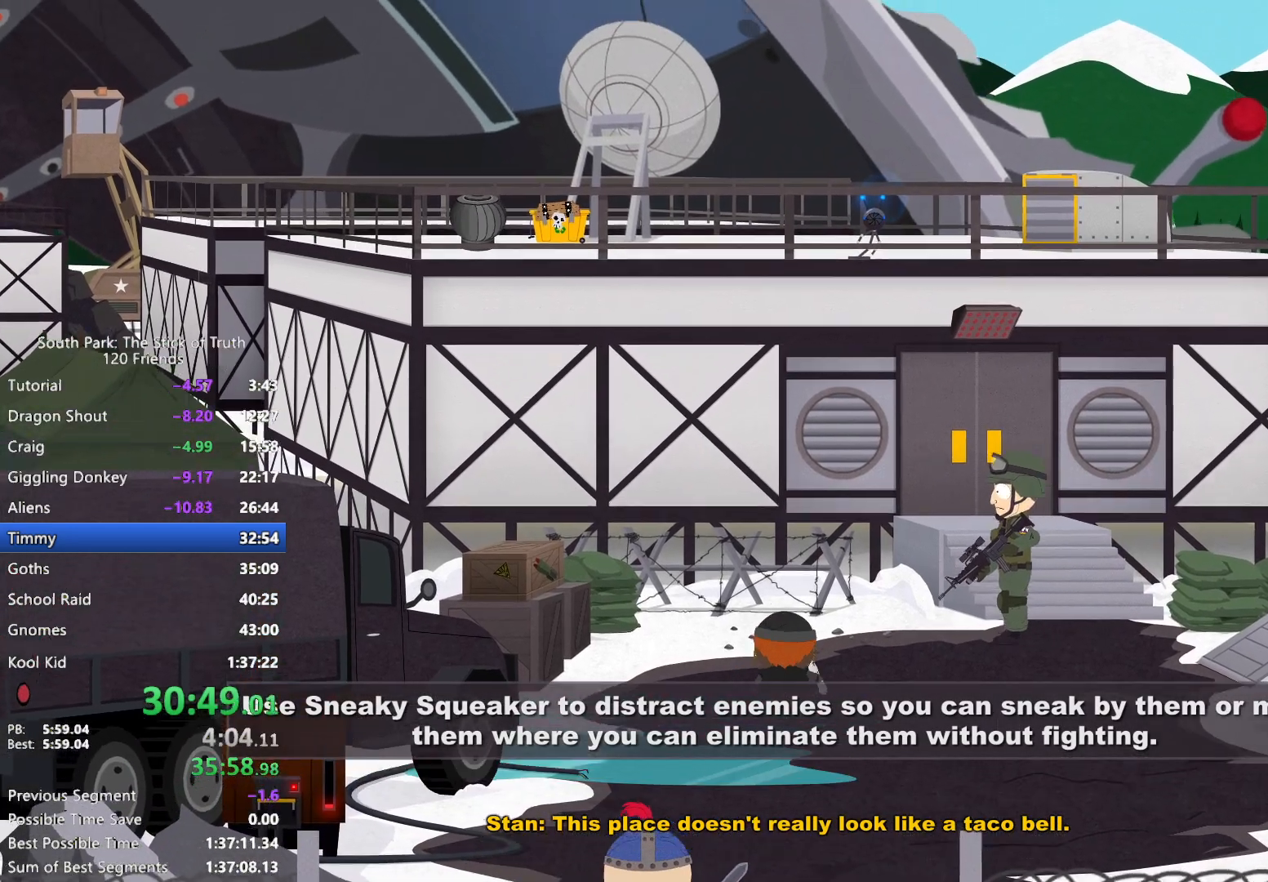
Gameplay with a controller (Xbox layout); each line is a JSON object with the inputs held at the frame after it (dt_ms = milliseconds from this image to that frame). "events" lists button and stick changes between this image and that frame as [ms after this image, input, new state], when the widget could be followed in between. Not read: HOME L3 R3 SELECT.
{"dt_ms": 1000, "buttons": ["B"], "left_stick": "right", "right_stick": "center", "events": [[33, "B", "up"], [33, "L2", "down"], [83, "R2", "down"], [133, "R2", "up"], [217, "R2", "down"], [283, "R2", "up"], [383, "L2", "up"], [383, "left_stick", "center"], [500, "R2", "down"], [567, "R2", "up"], [650, "R2", "down"], [733, "R2", "up"], [817, "R2", "down"], [883, "R2", "up"], [883, "left_stick", "right"], [933, "B", "down"]]}
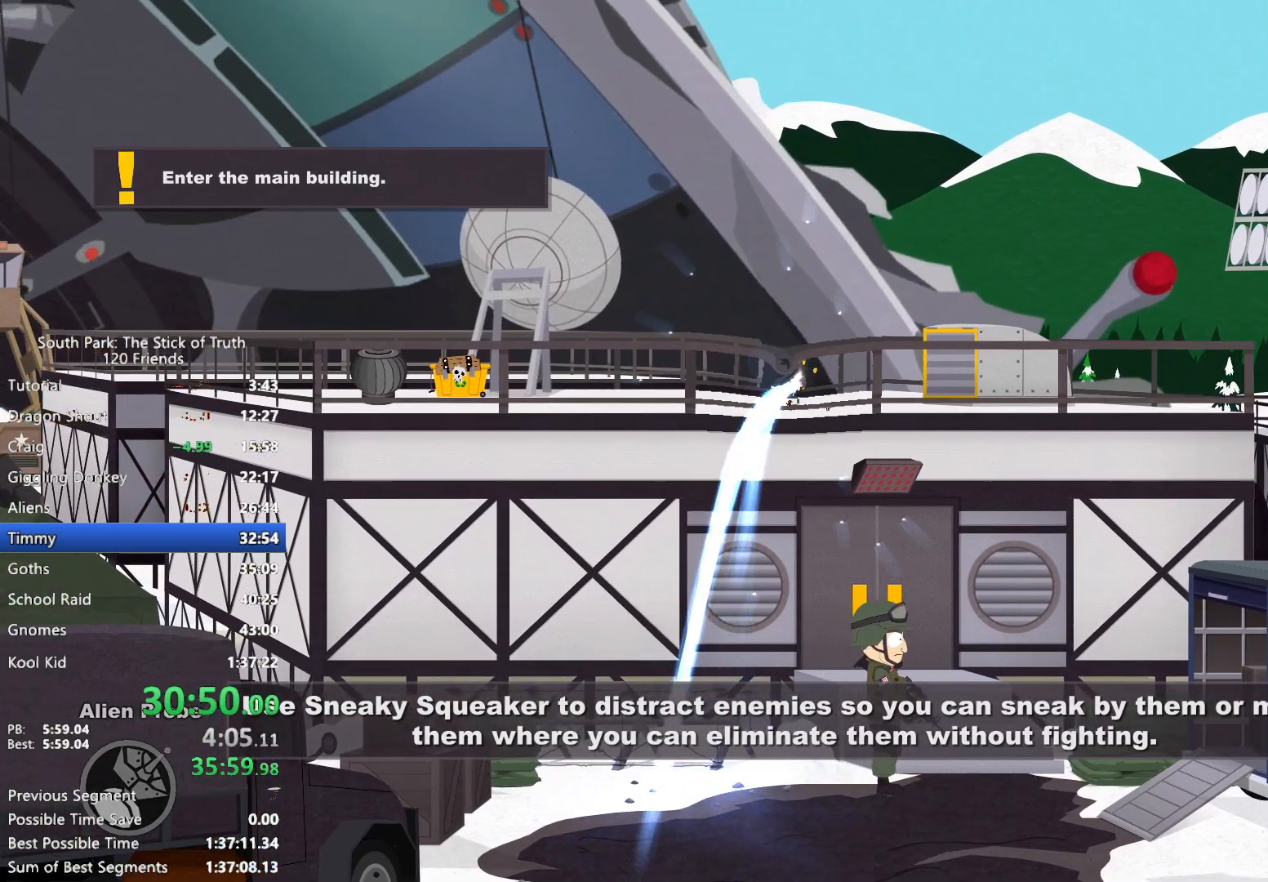
{"dt_ms": 1000, "buttons": [], "left_stick": "center", "right_stick": "center"}
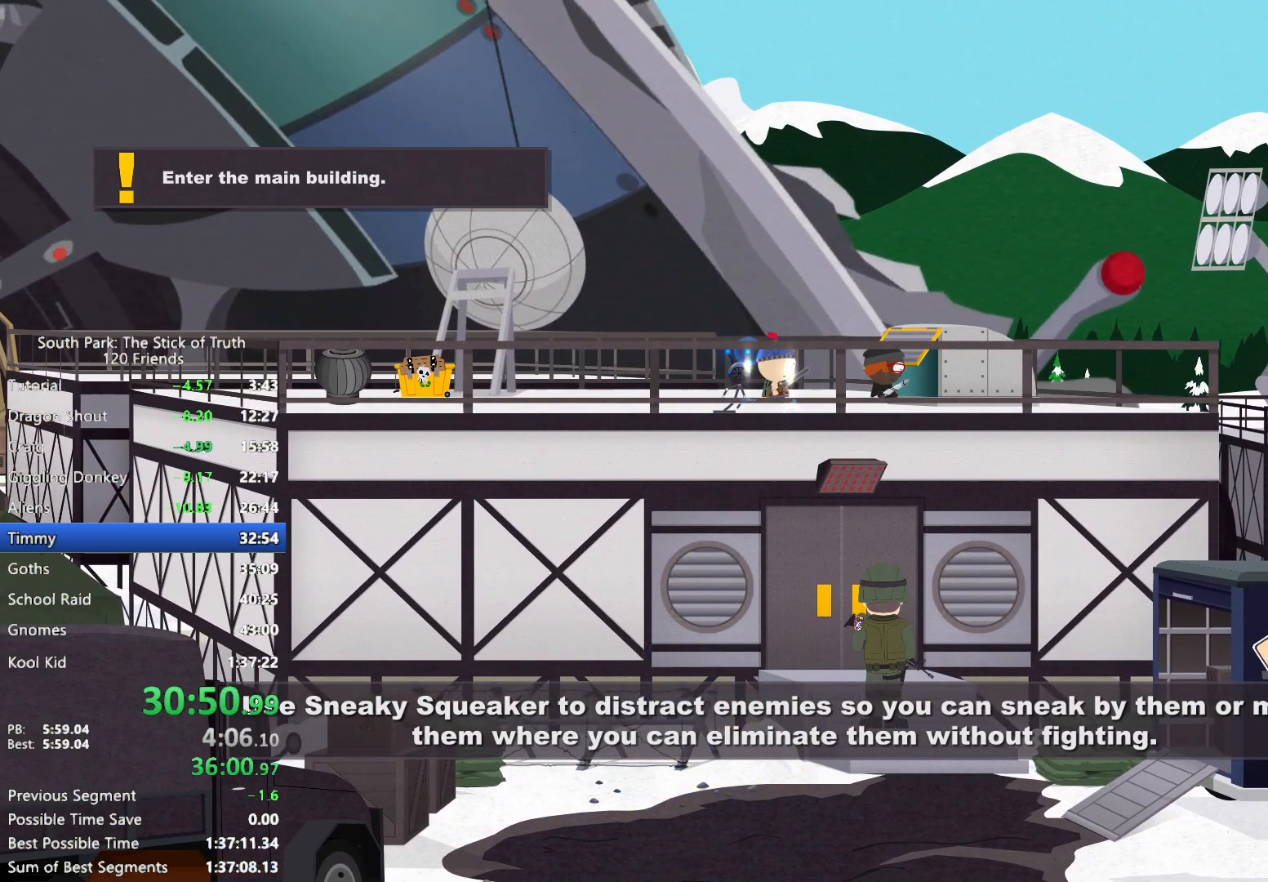
{"dt_ms": 500, "buttons": [], "left_stick": "center", "right_stick": "center", "events": []}
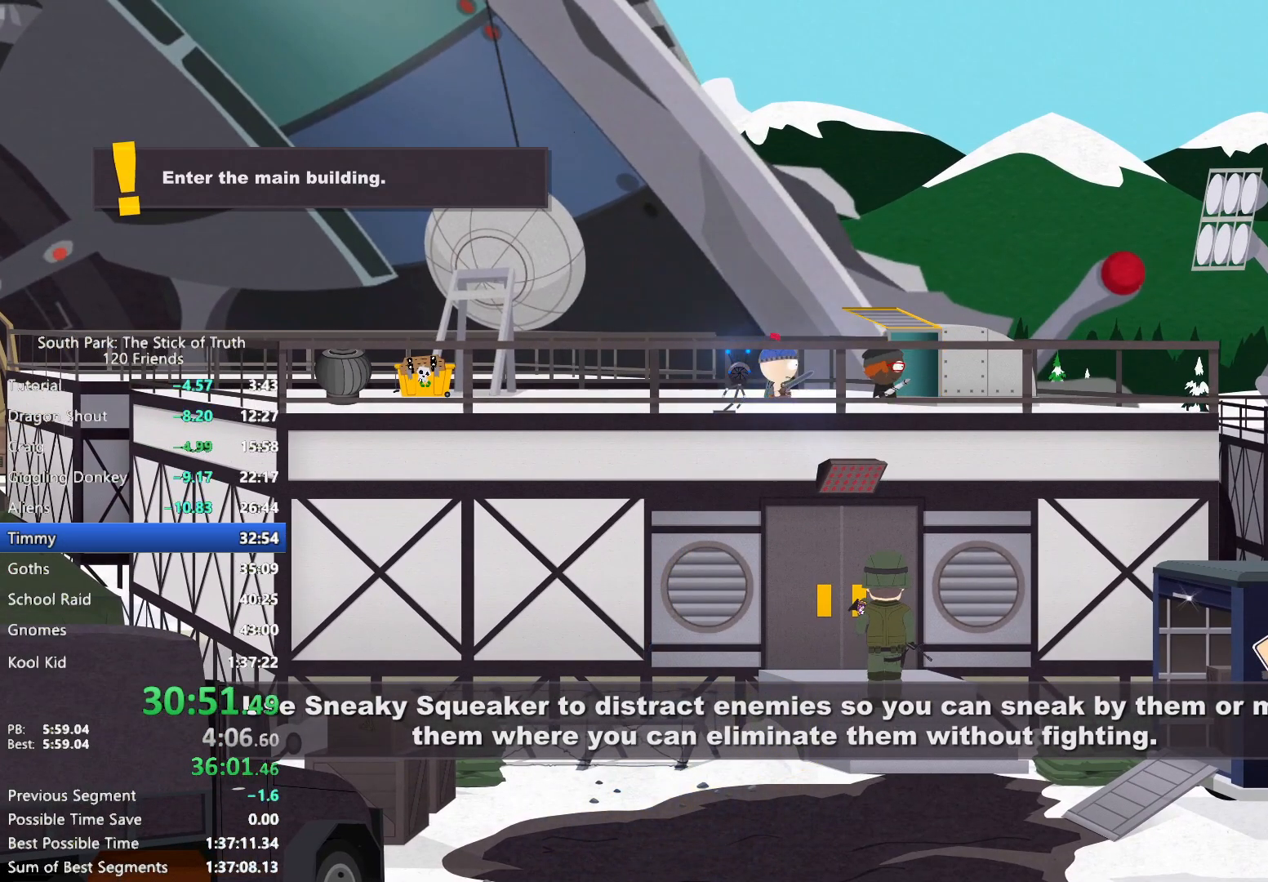
{"dt_ms": 500, "buttons": [], "left_stick": "center", "right_stick": "center", "events": []}
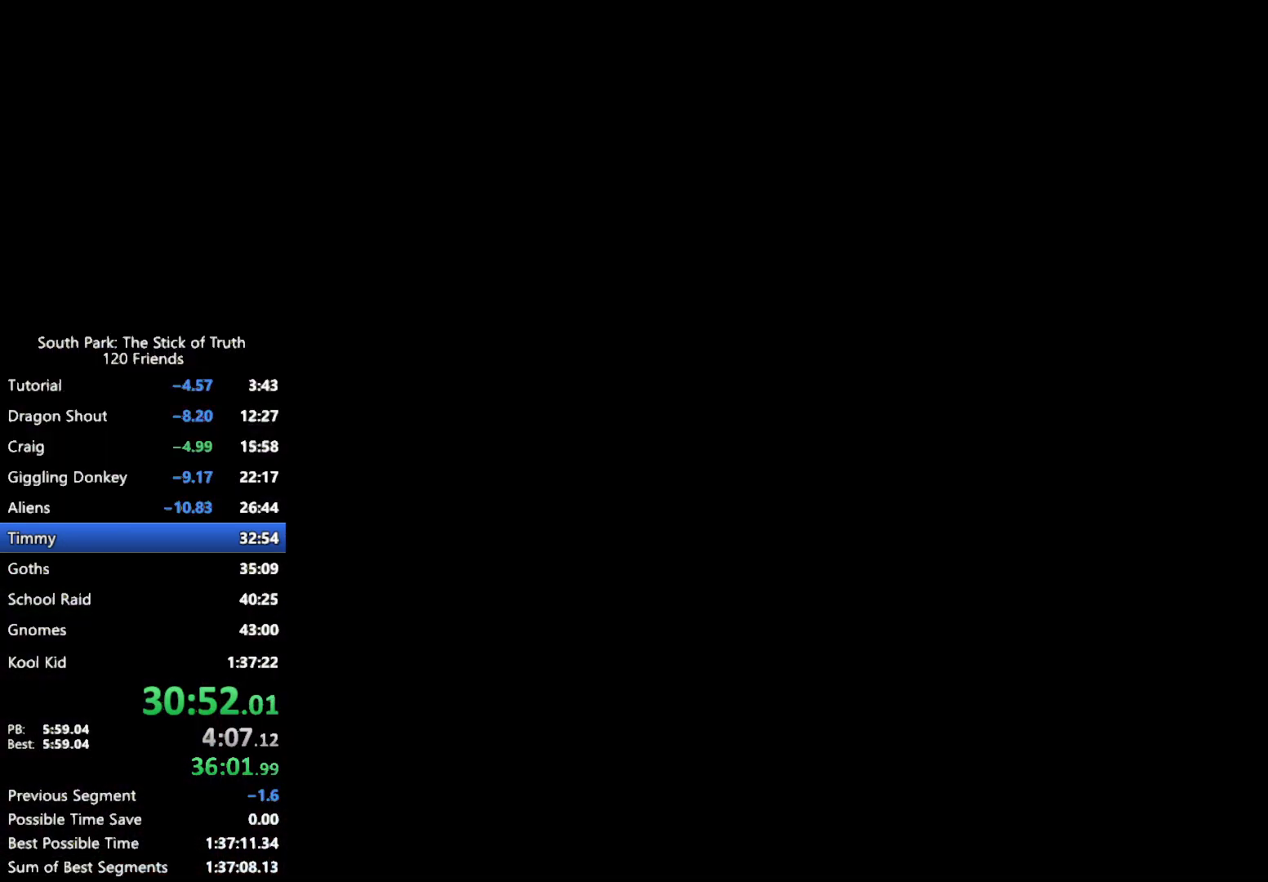
{"dt_ms": 500, "buttons": [], "left_stick": "center", "right_stick": "center", "events": []}
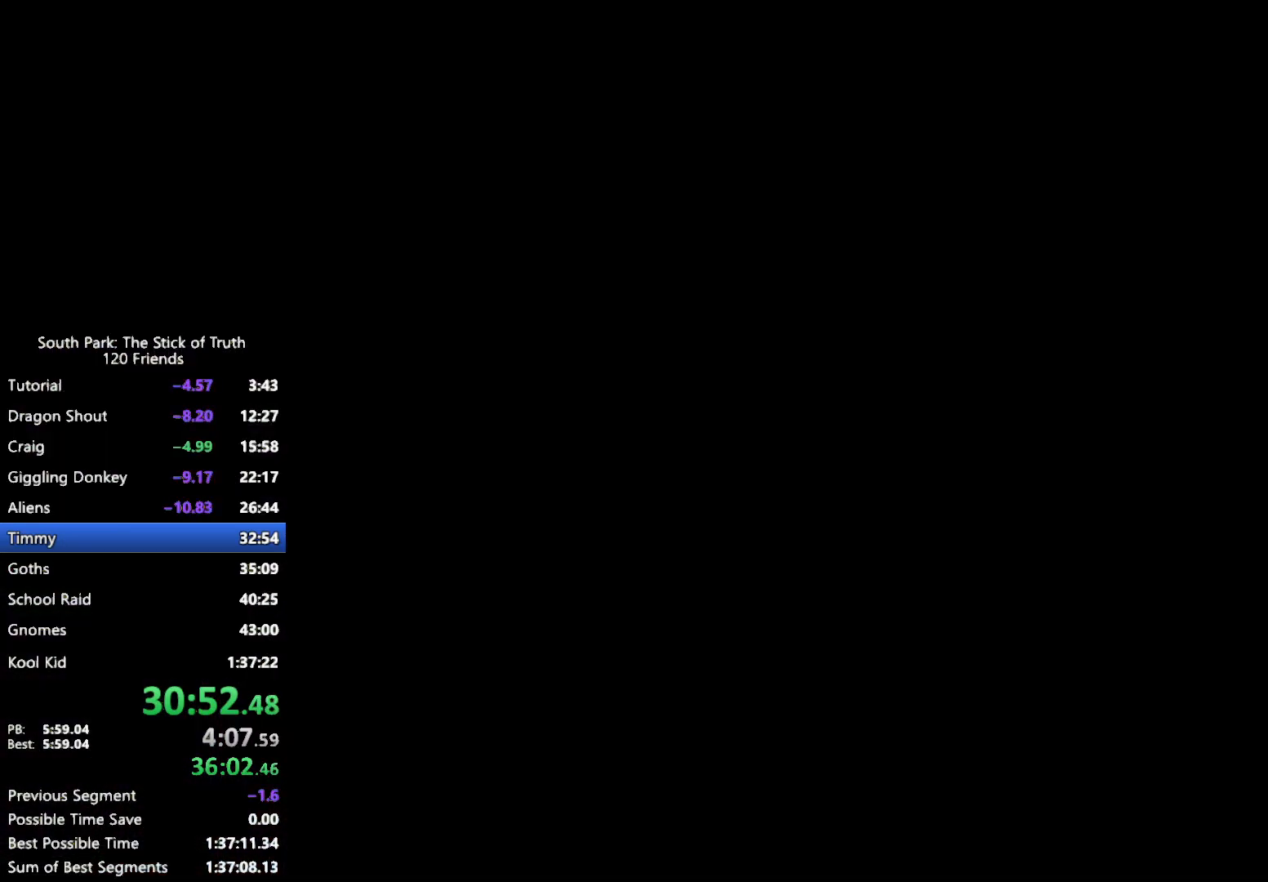
{"dt_ms": 500, "buttons": [], "left_stick": "center", "right_stick": "center", "events": []}
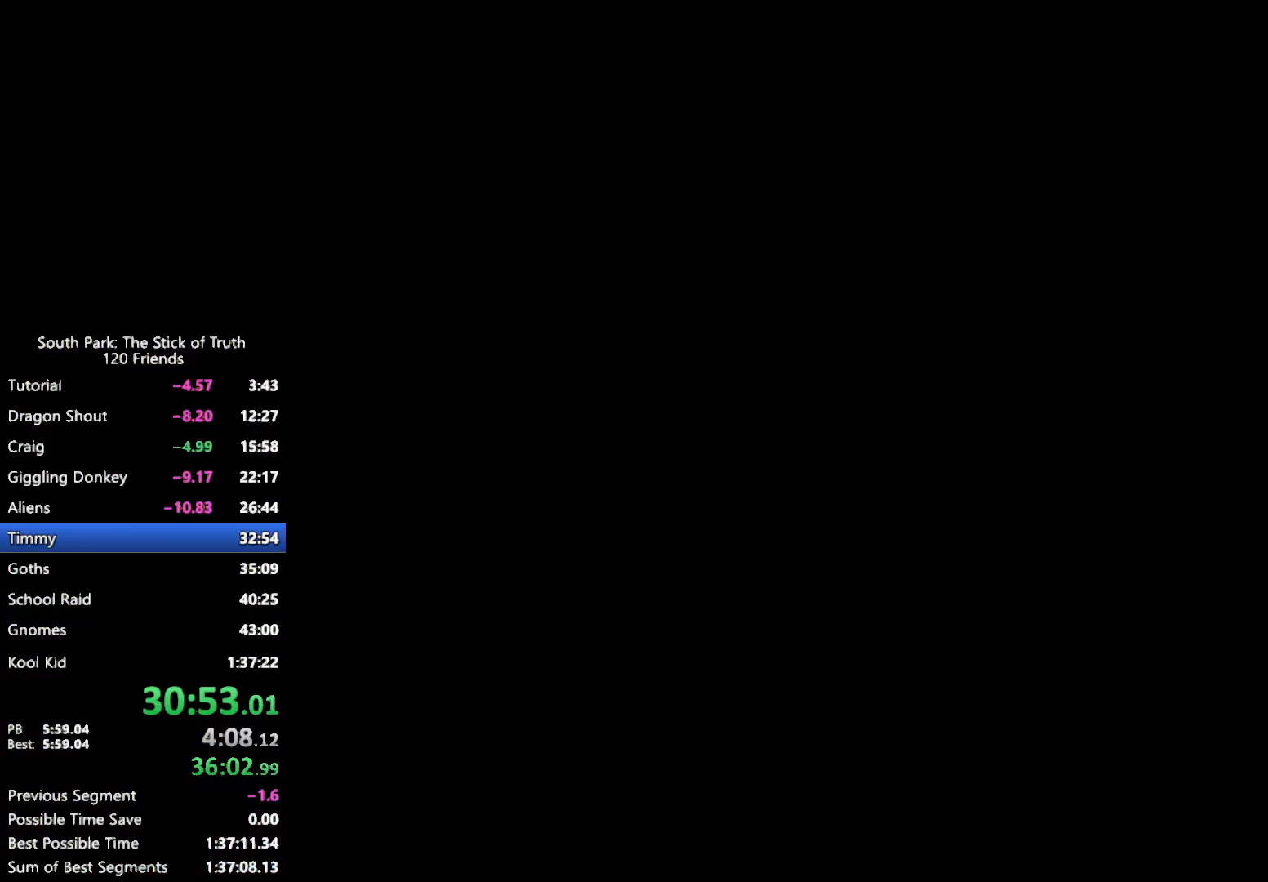
{"dt_ms": 500, "buttons": ["B"], "left_stick": "center", "right_stick": "center", "events": [[183, "B", "down"]]}
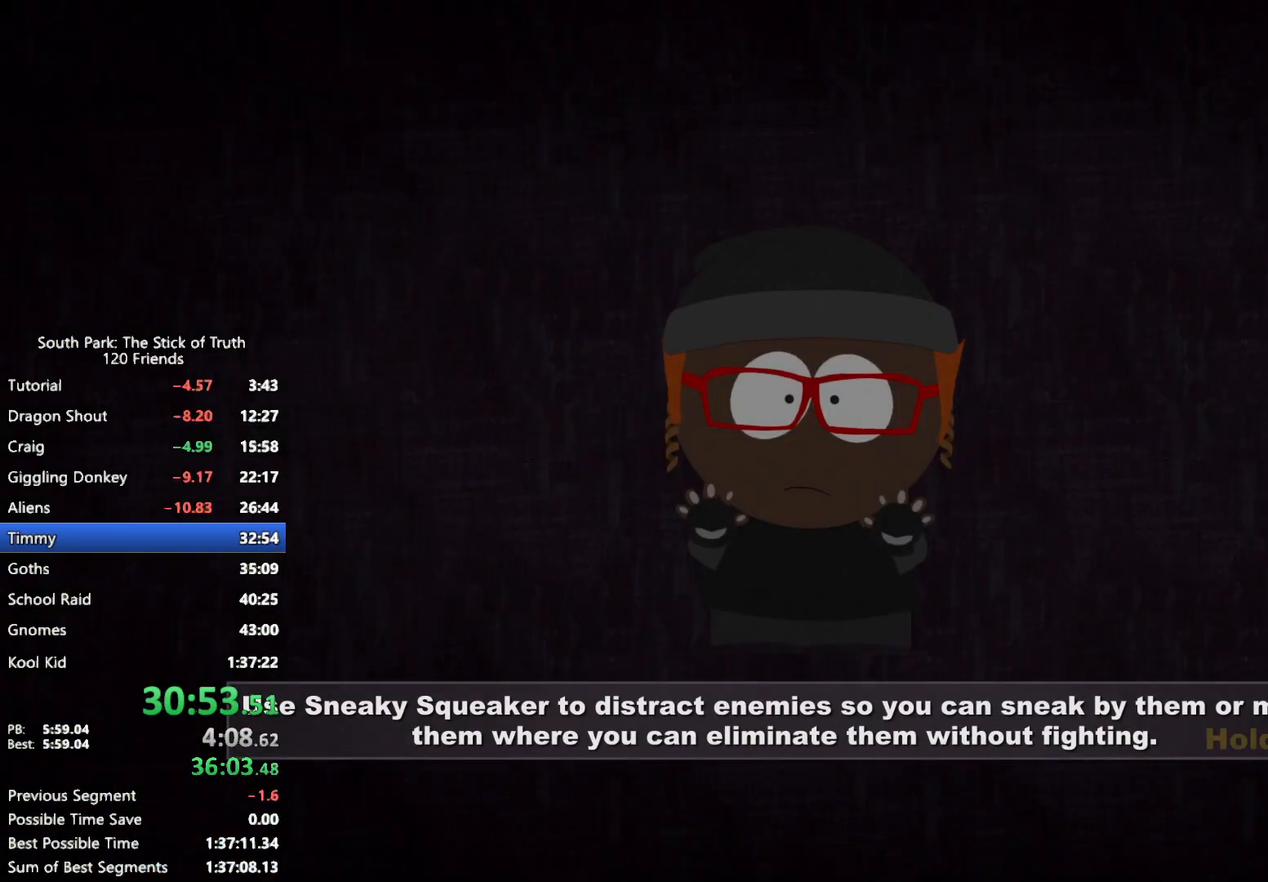
{"dt_ms": 500, "buttons": ["B"], "left_stick": "center", "right_stick": "center", "events": []}
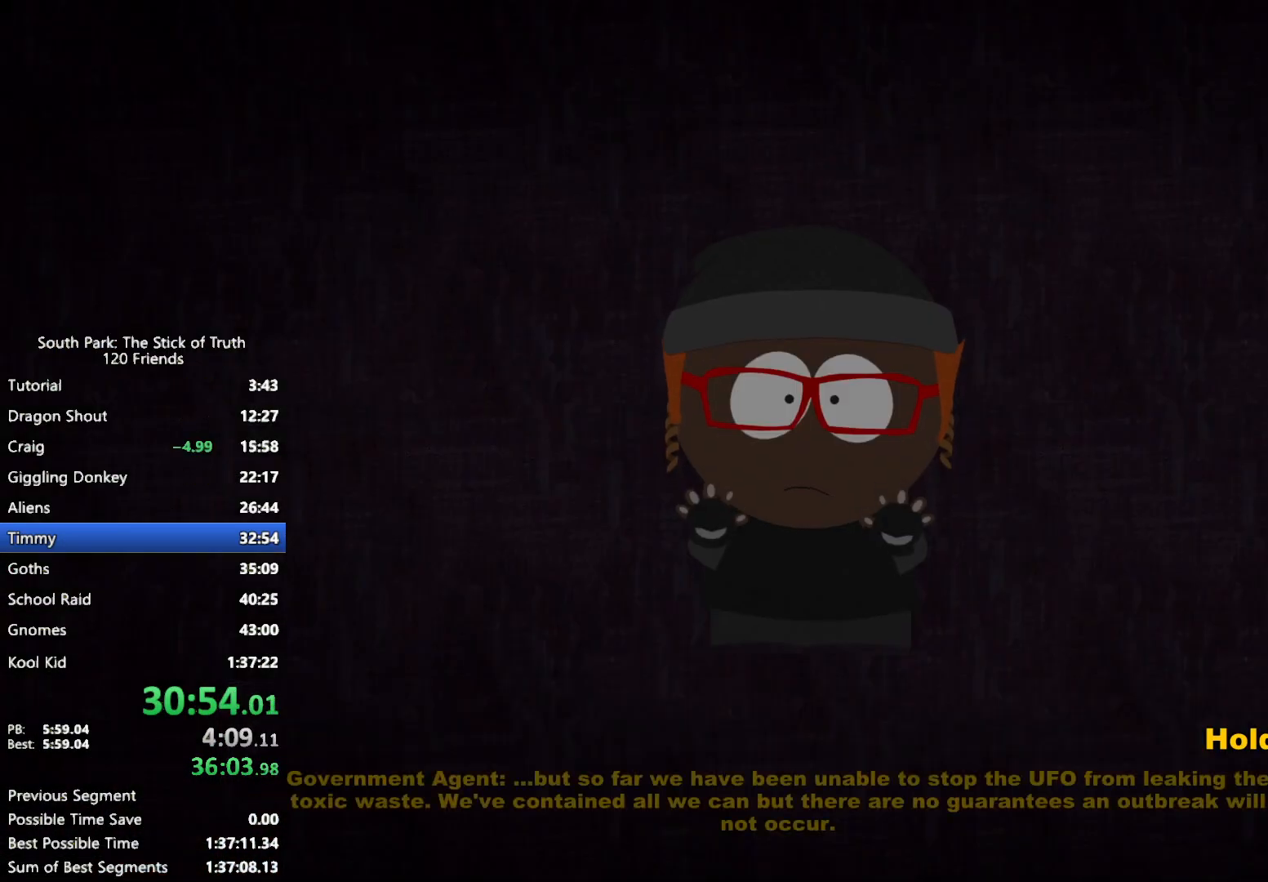
{"dt_ms": 500, "buttons": [], "left_stick": "center", "right_stick": "center", "events": [[433, "B", "up"]]}
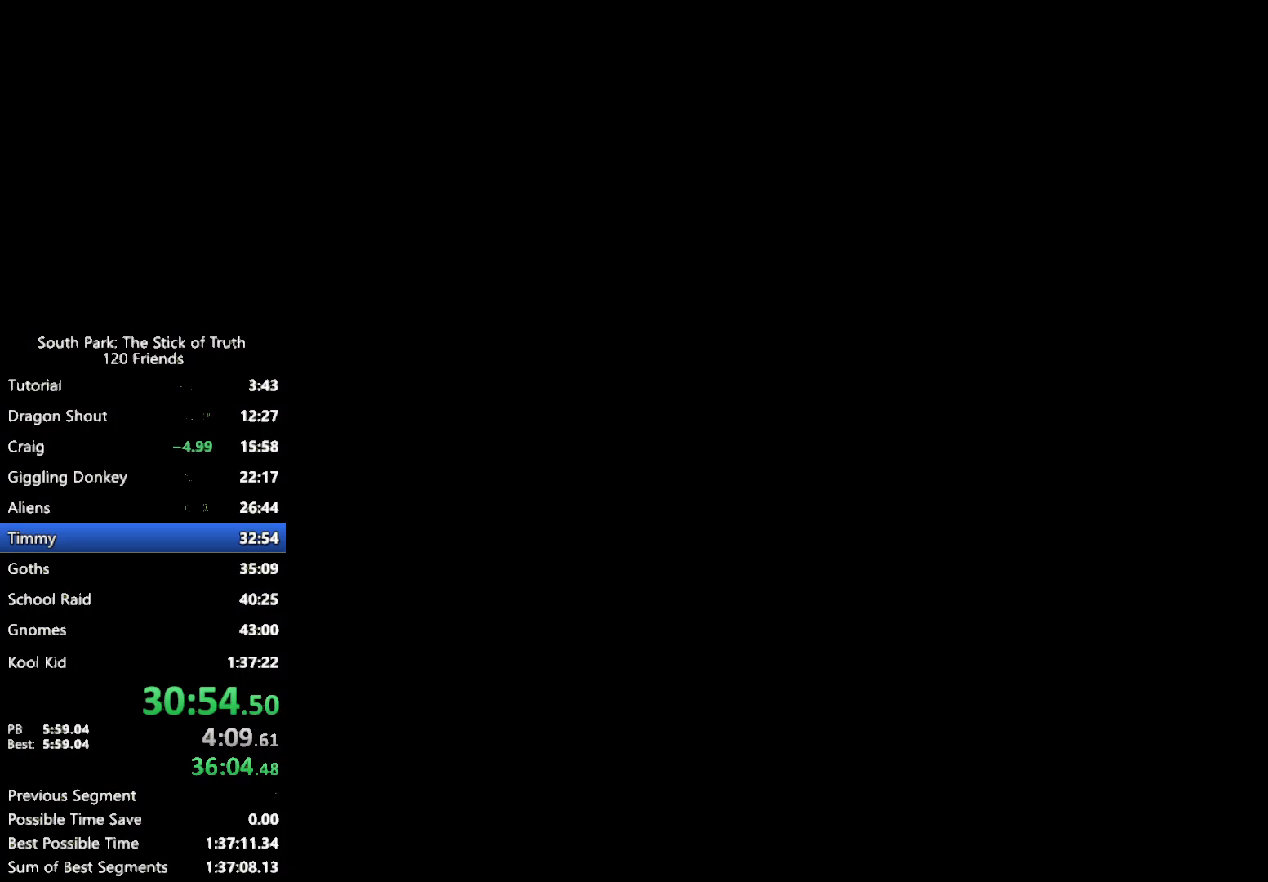
{"dt_ms": 500, "buttons": [], "left_stick": "center", "right_stick": "center", "events": []}
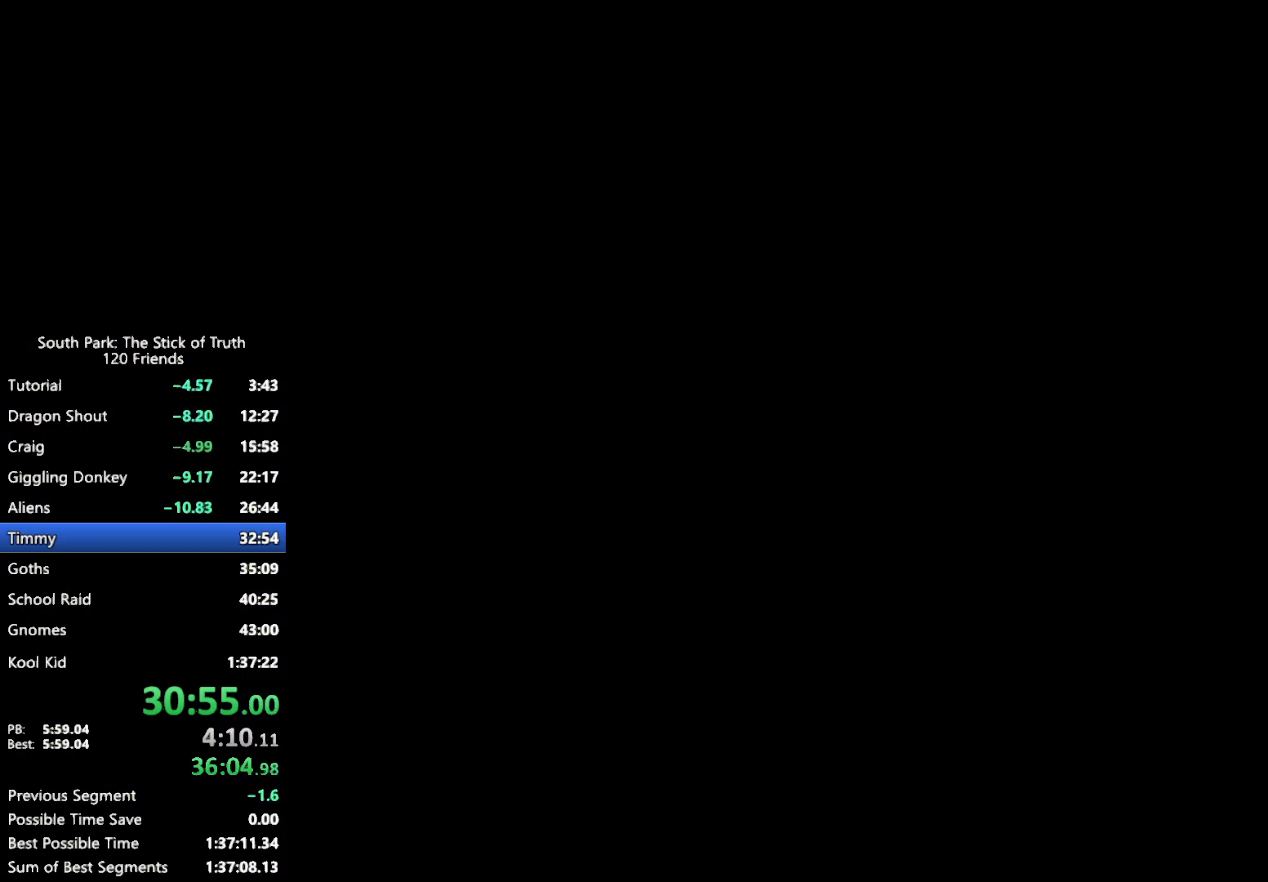
{"dt_ms": 500, "buttons": ["B"], "left_stick": "center", "right_stick": "center", "events": [[367, "B", "down"]]}
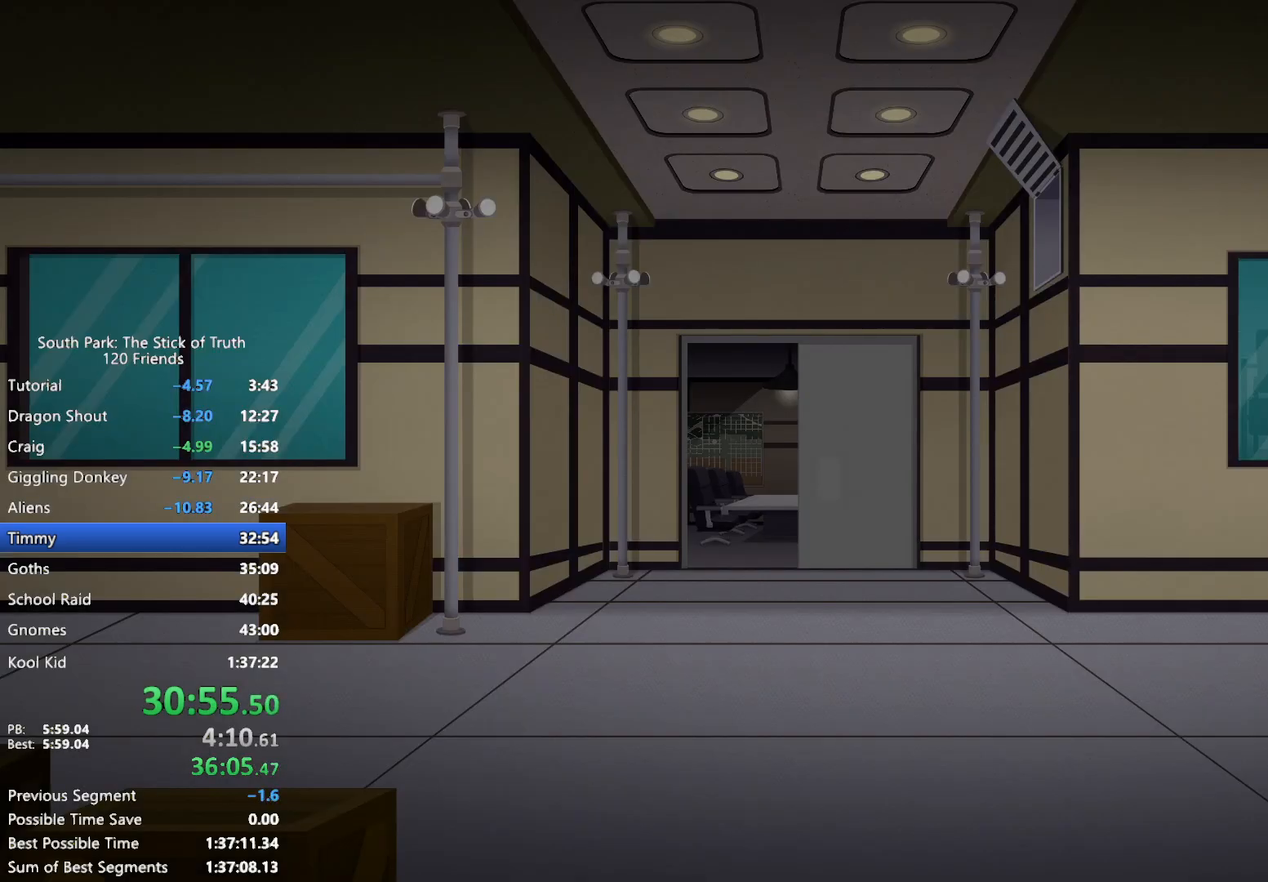
{"dt_ms": 500, "buttons": ["B"], "left_stick": "center", "right_stick": "center", "events": [[17, "B", "up"], [67, "B", "down"]]}
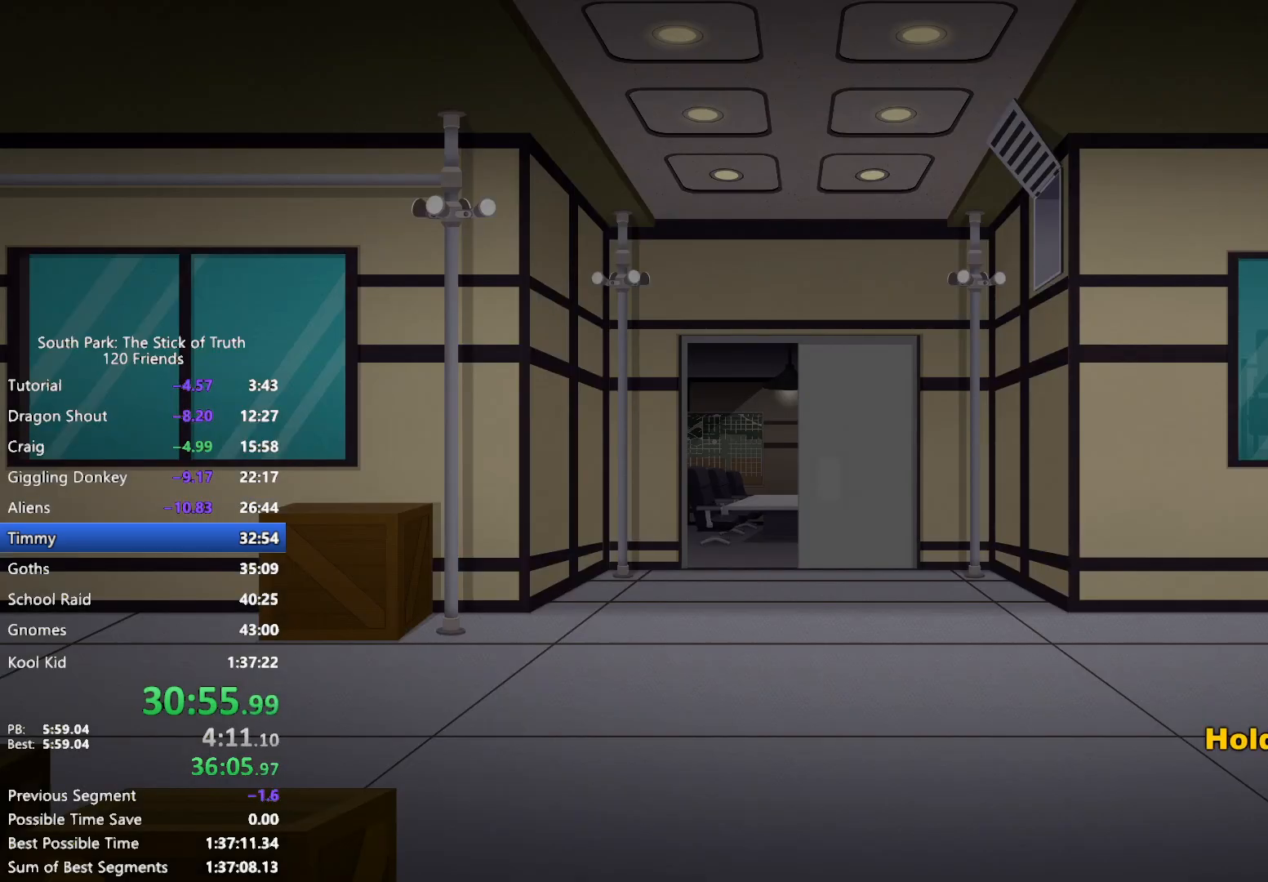
{"dt_ms": 500, "buttons": ["B"], "left_stick": "center", "right_stick": "center", "events": []}
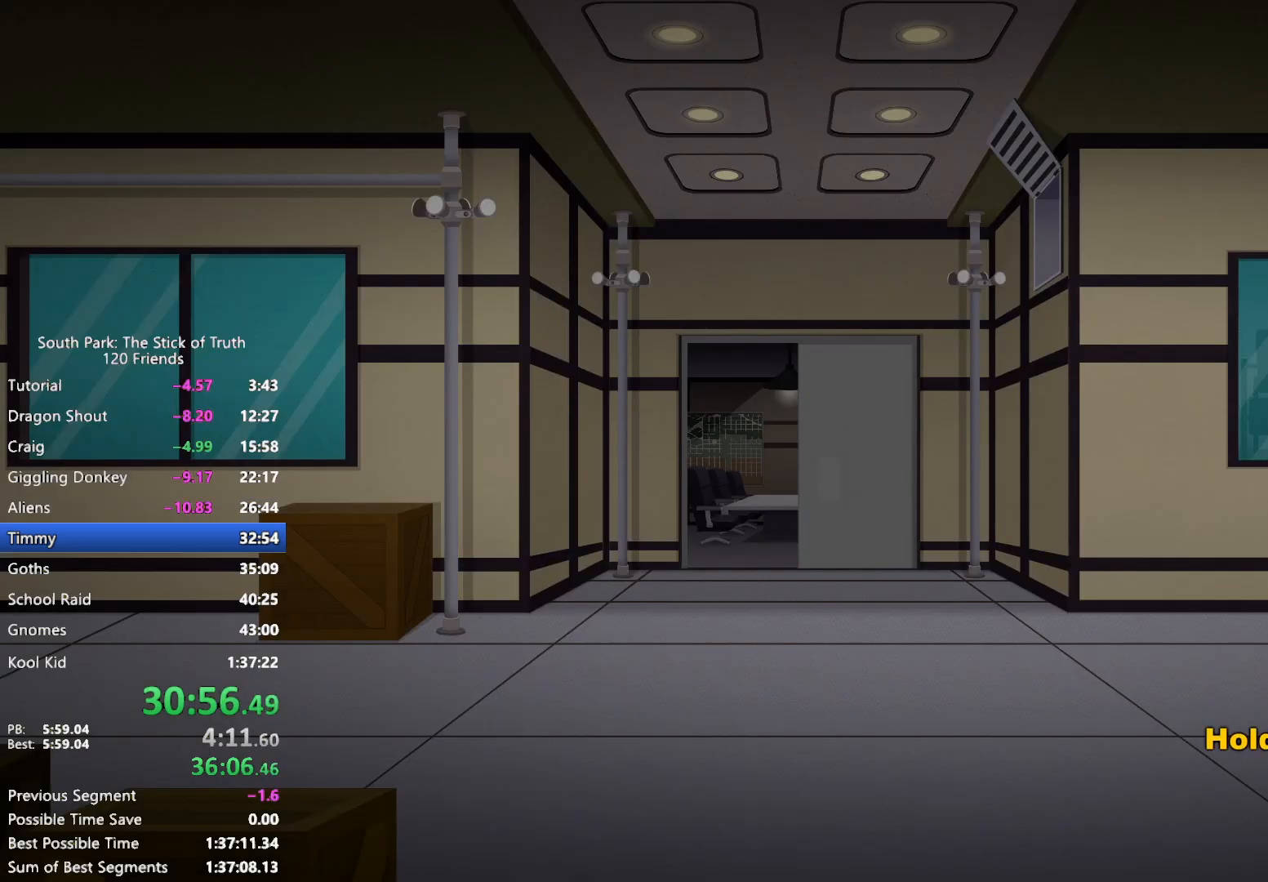
{"dt_ms": 500, "buttons": [], "left_stick": "center", "right_stick": "center", "events": [[300, "B", "up"]]}
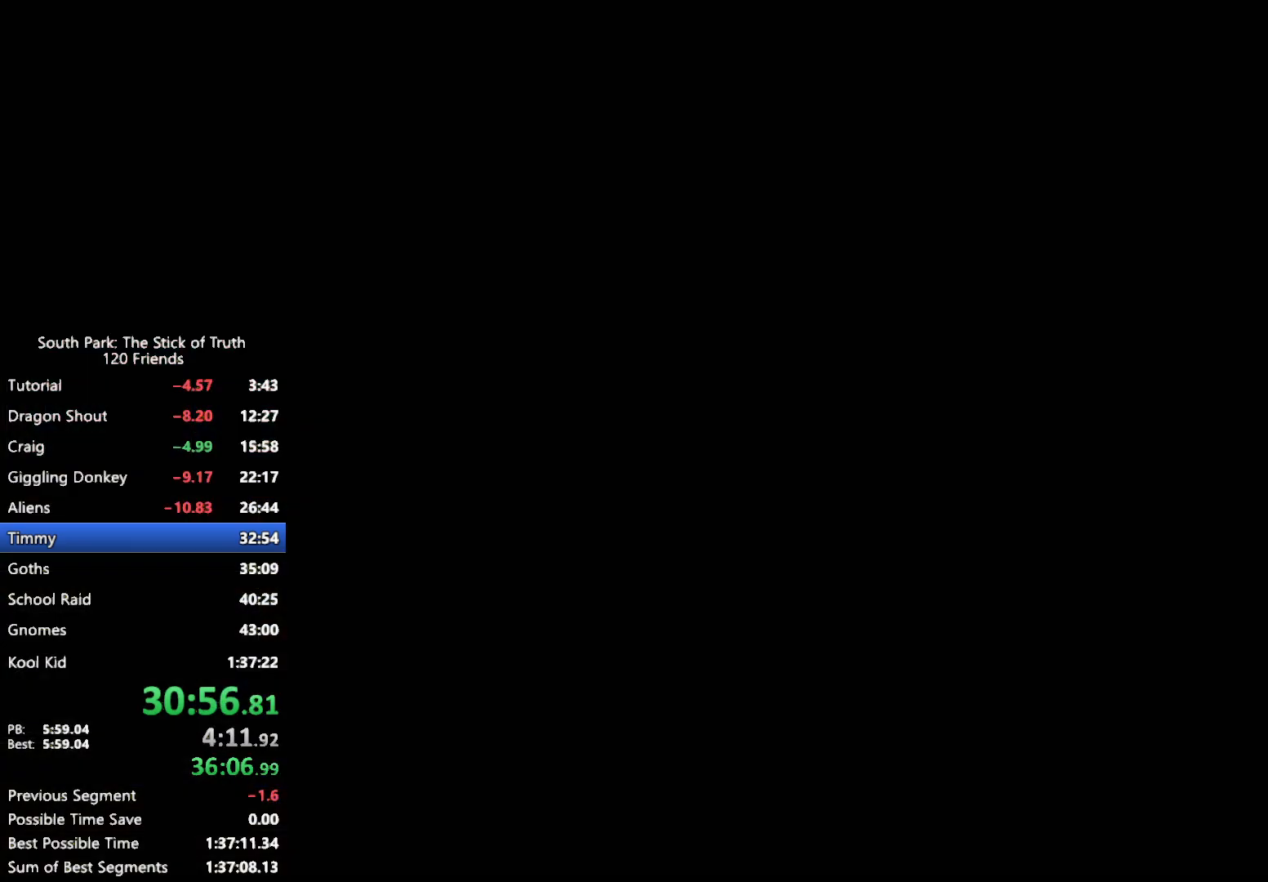
{"dt_ms": 500, "buttons": [], "left_stick": "center", "right_stick": "center"}
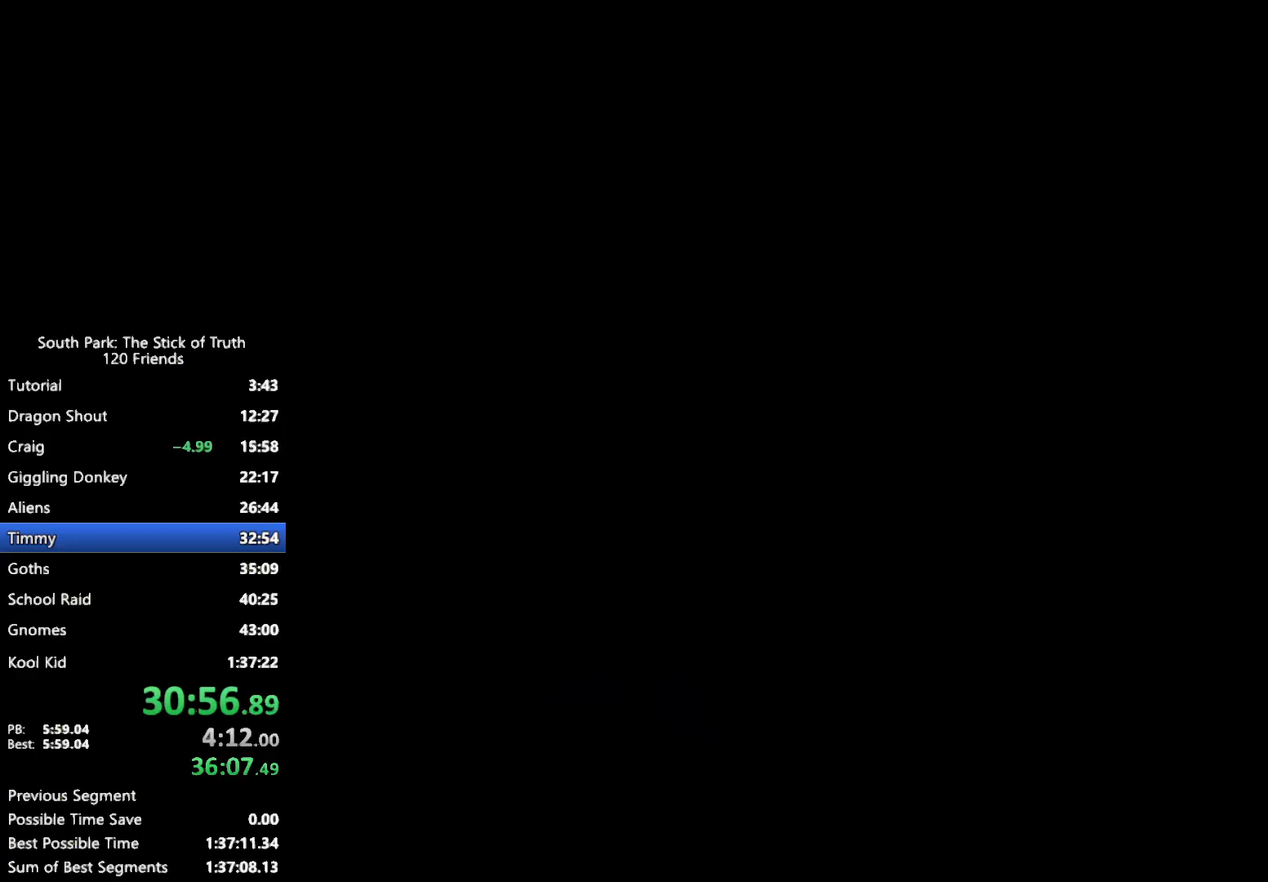
{"dt_ms": 500, "buttons": [], "left_stick": "center", "right_stick": "center", "events": []}
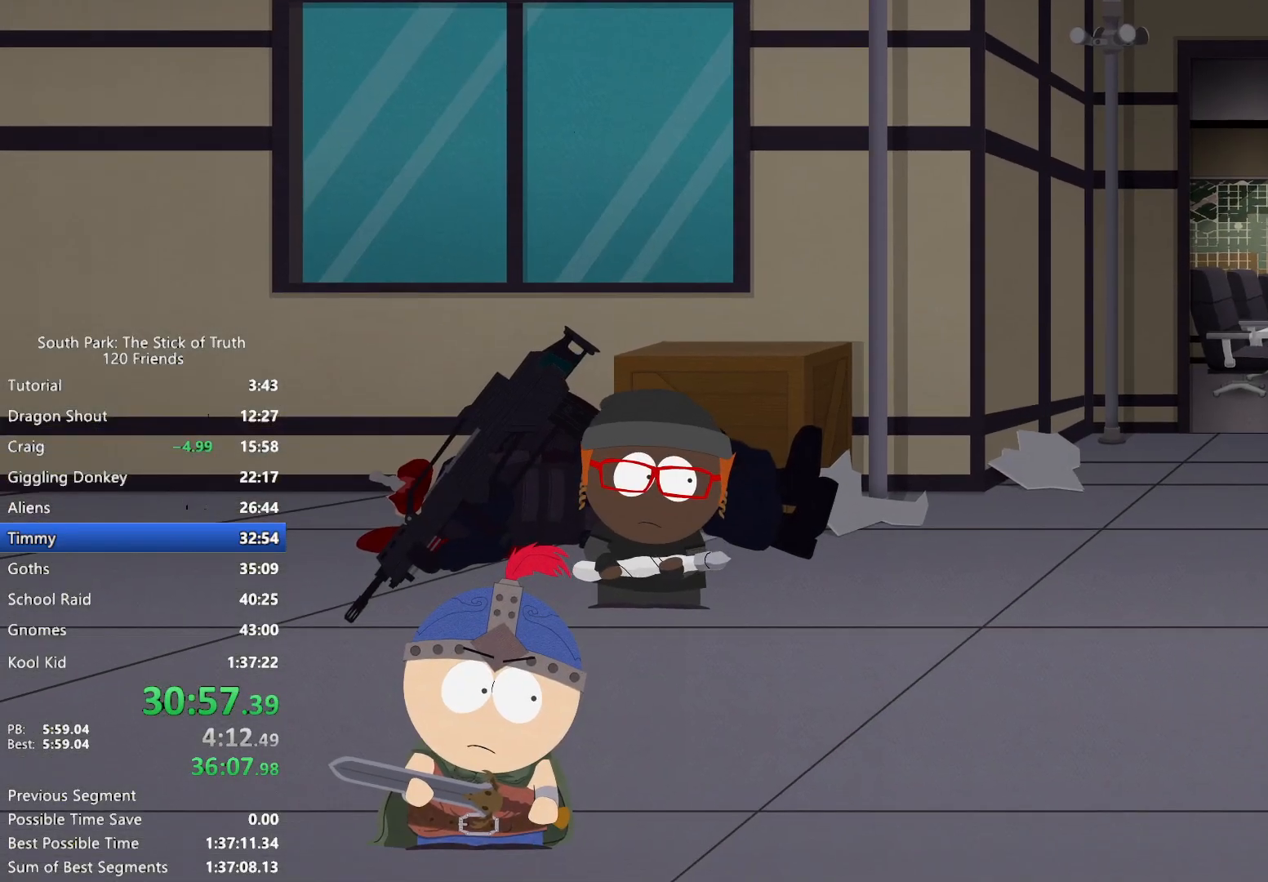
{"dt_ms": 500, "buttons": [], "left_stick": "center", "right_stick": "center", "events": []}
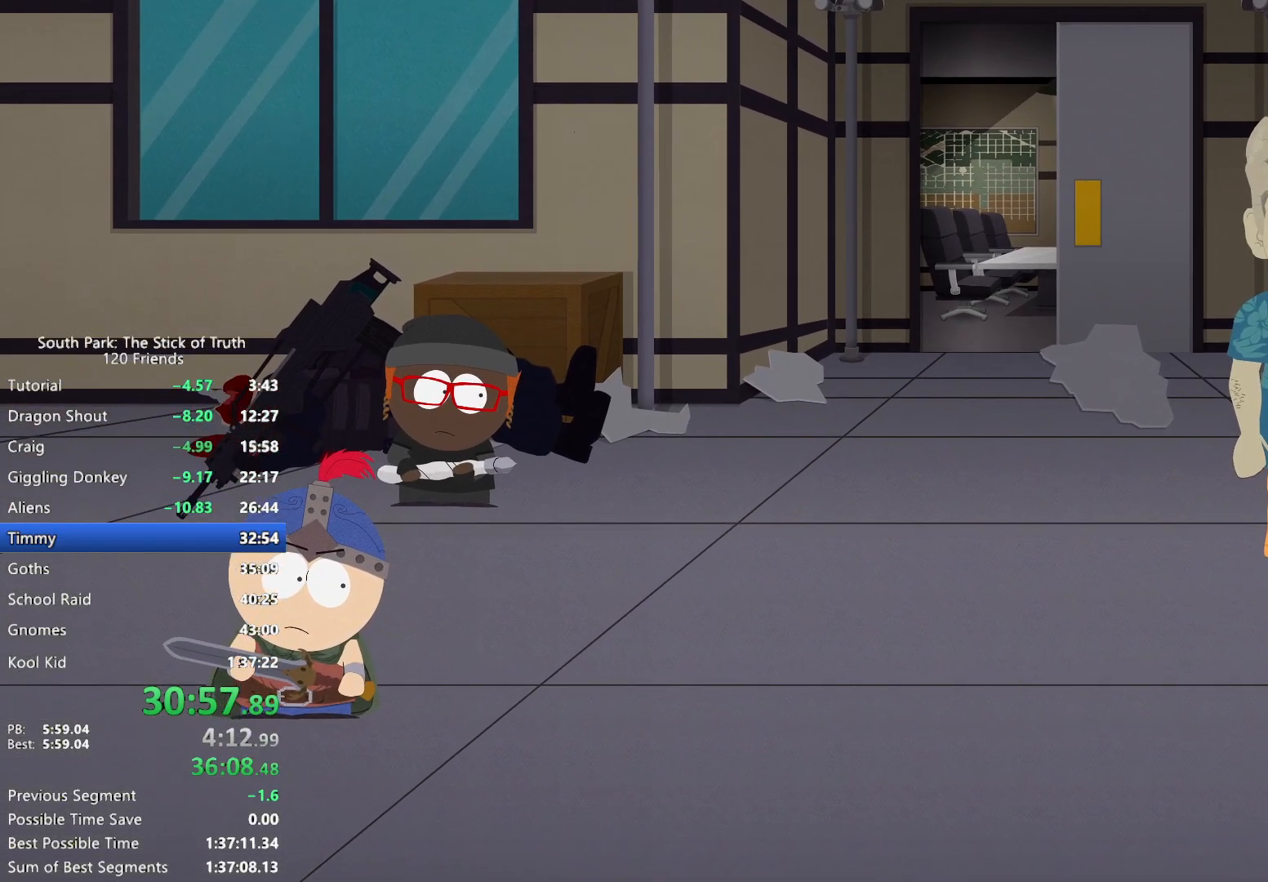
{"dt_ms": 500, "buttons": [], "left_stick": "center", "right_stick": "center", "events": []}
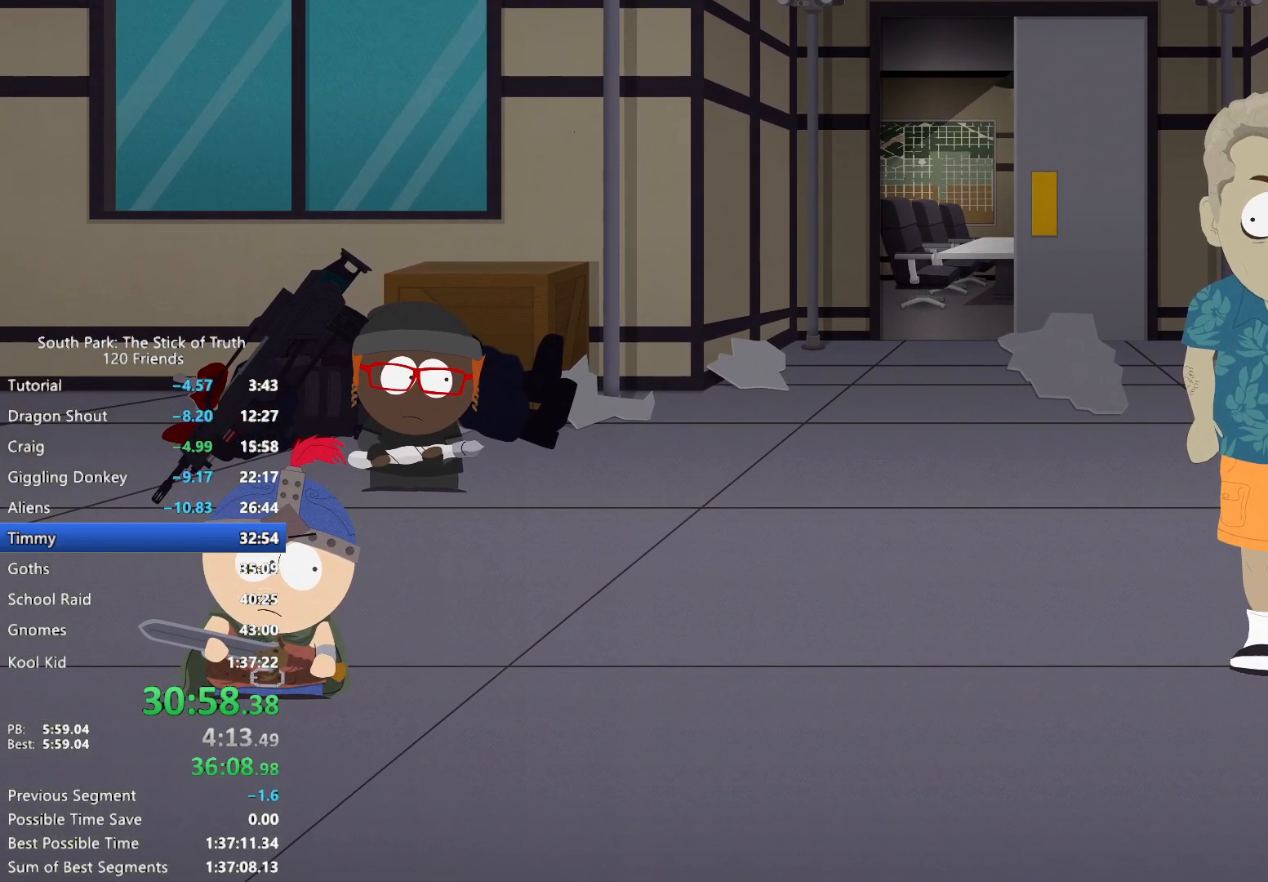
{"dt_ms": 500, "buttons": [], "left_stick": "center", "right_stick": "center", "events": []}
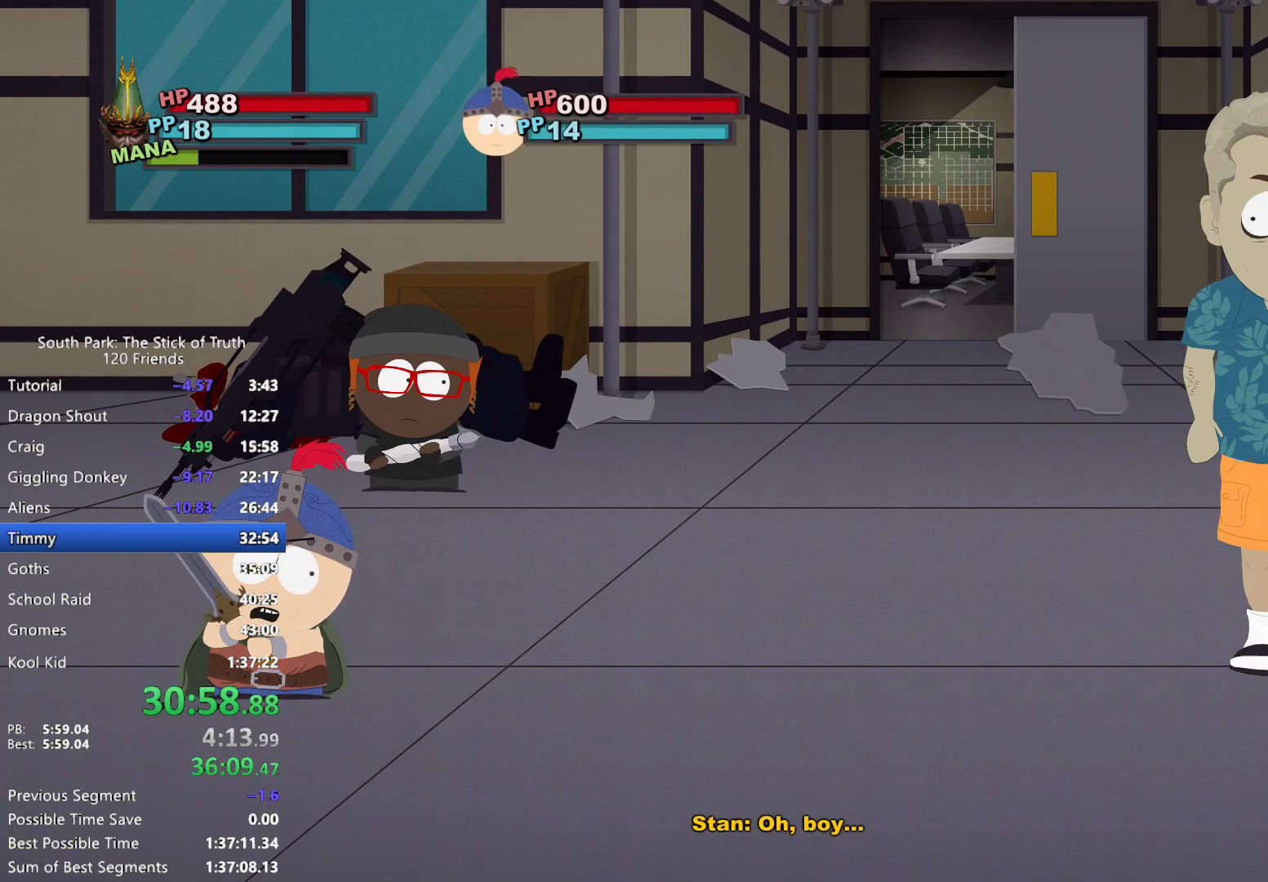
{"dt_ms": 500, "buttons": [], "left_stick": "down", "right_stick": "center", "events": [[117, "left_stick", "up"], [233, "A", "down"], [333, "A", "up"], [383, "left_stick", "down"]]}
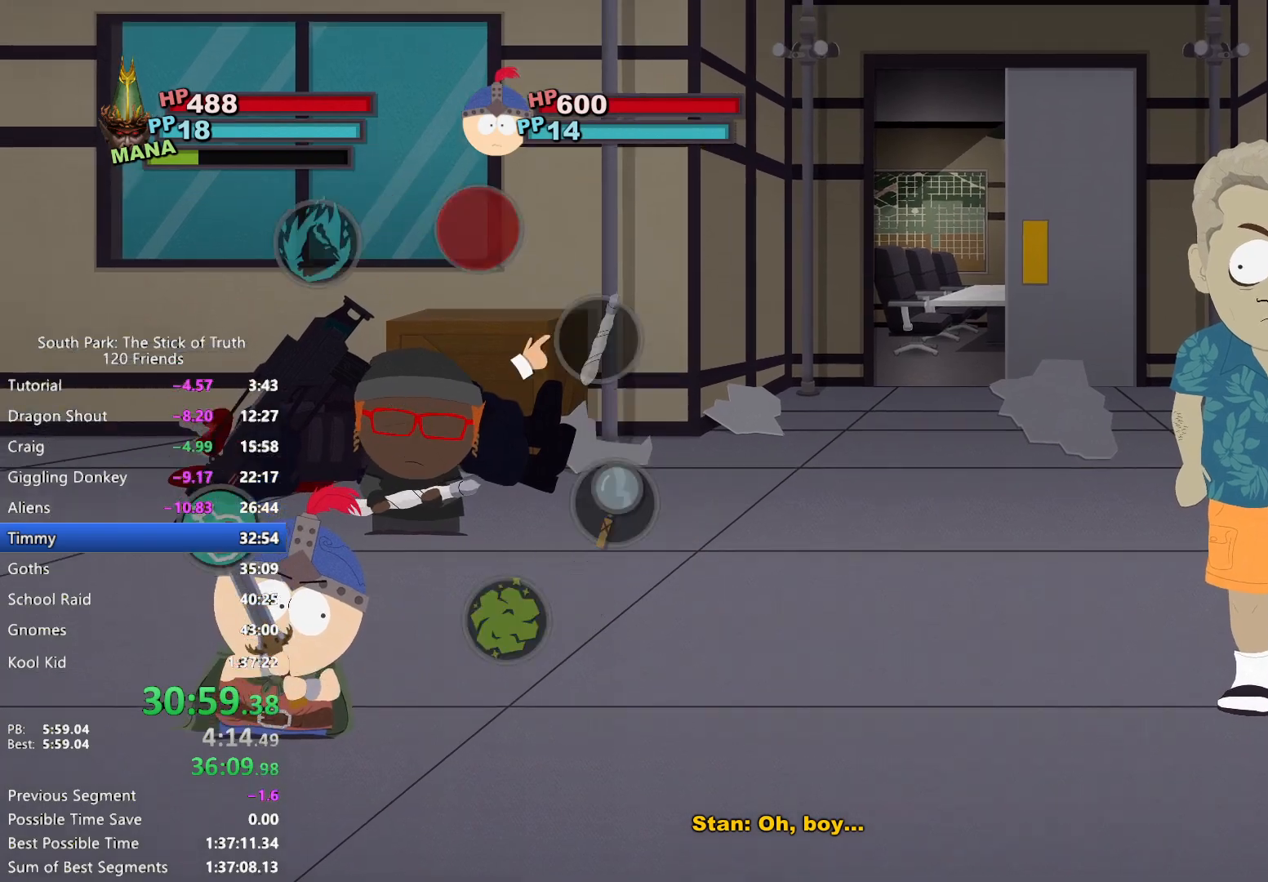
{"dt_ms": 500, "buttons": [], "left_stick": "center", "right_stick": "center", "events": [[133, "A", "down"], [183, "A", "up"], [250, "A", "down"], [300, "A", "up"], [367, "left_stick", "center"]]}
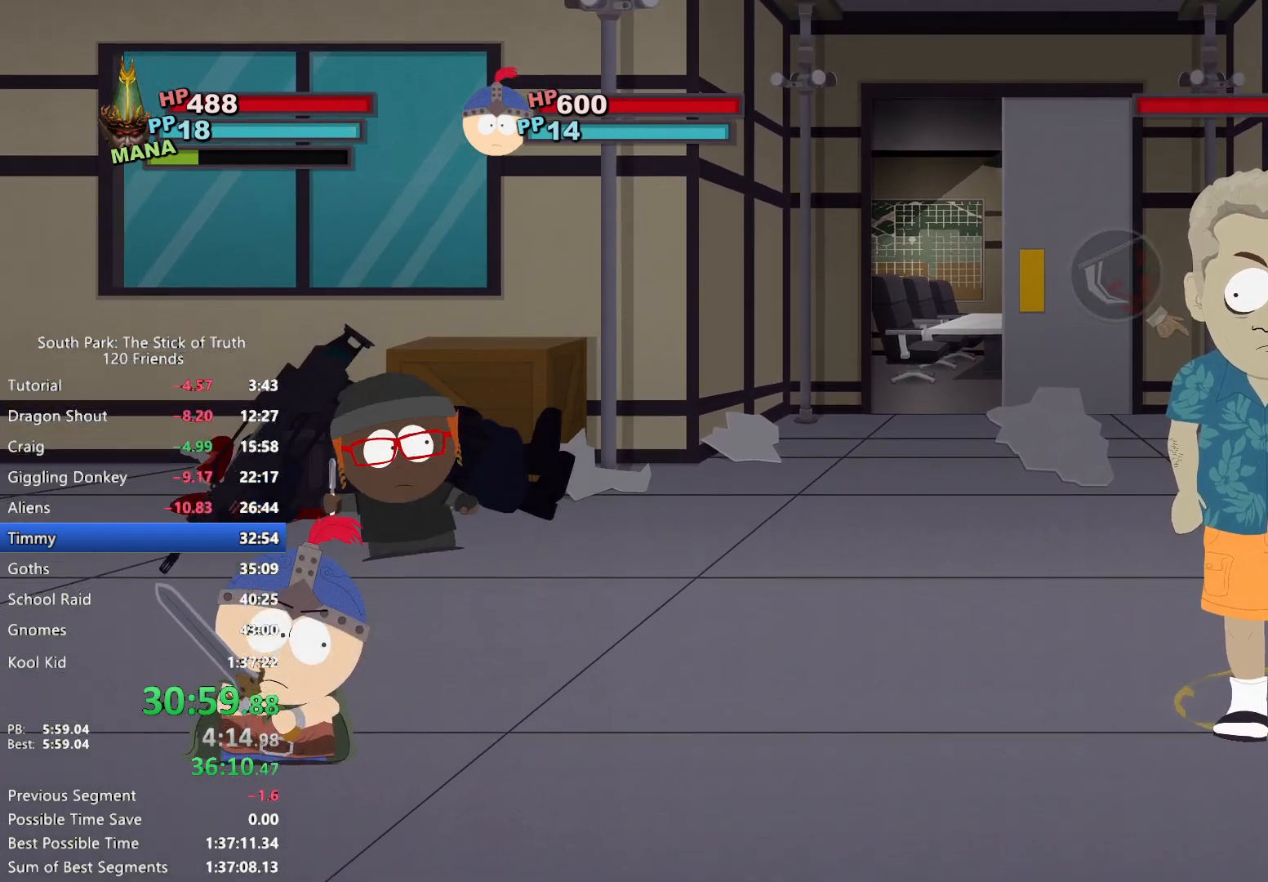
{"dt_ms": 500, "buttons": [], "left_stick": "center", "right_stick": "center", "events": []}
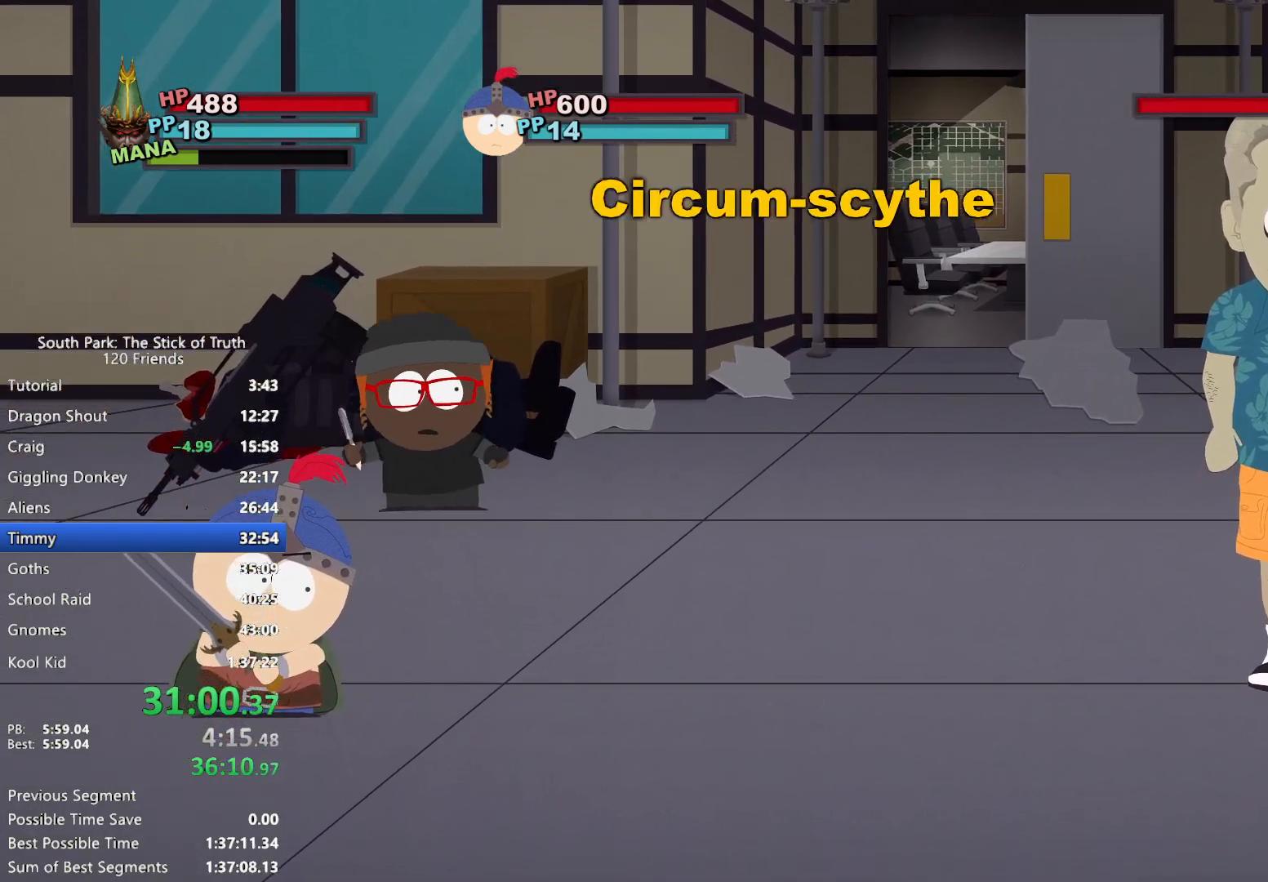
{"dt_ms": 500, "buttons": [], "left_stick": "center", "right_stick": "center", "events": []}
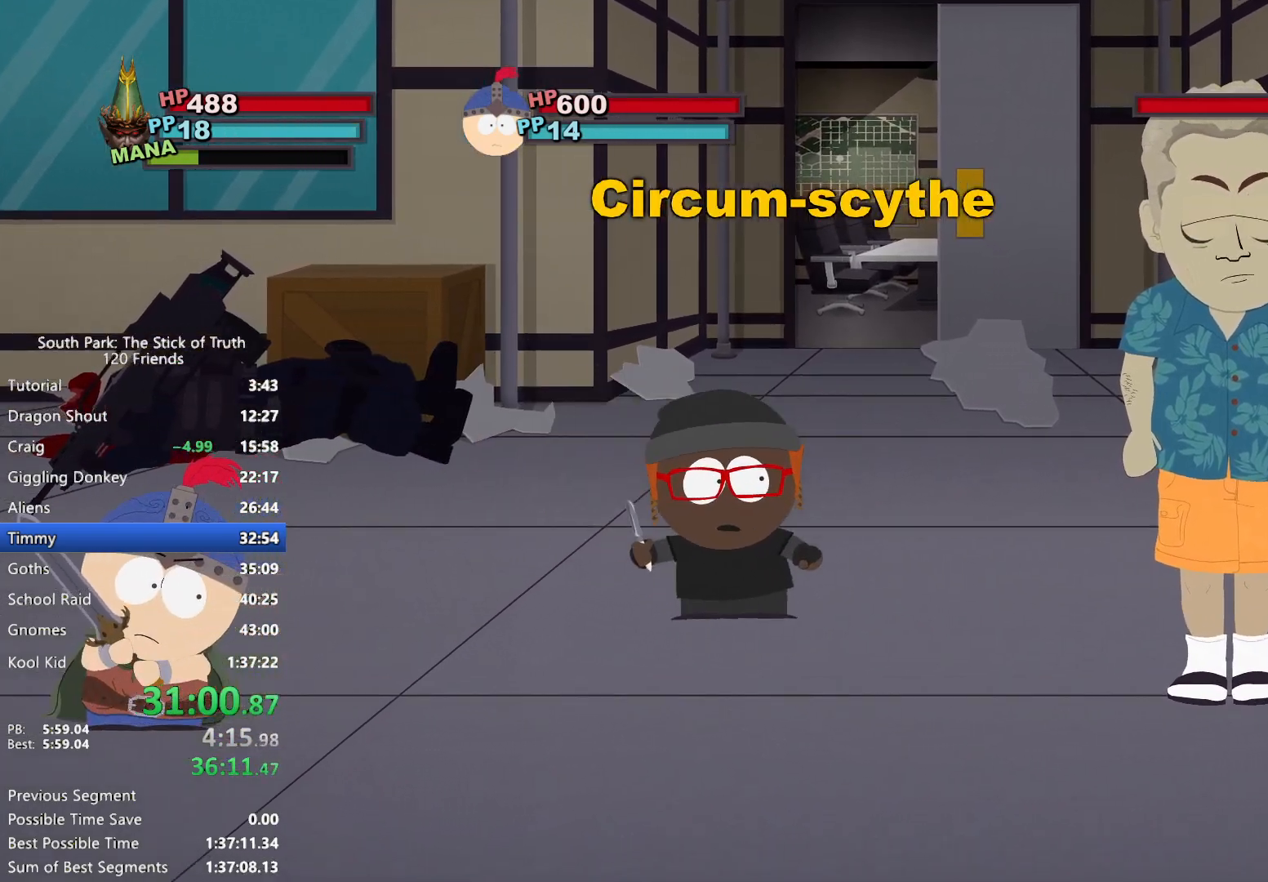
{"dt_ms": 500, "buttons": [], "left_stick": "center", "right_stick": "center", "events": []}
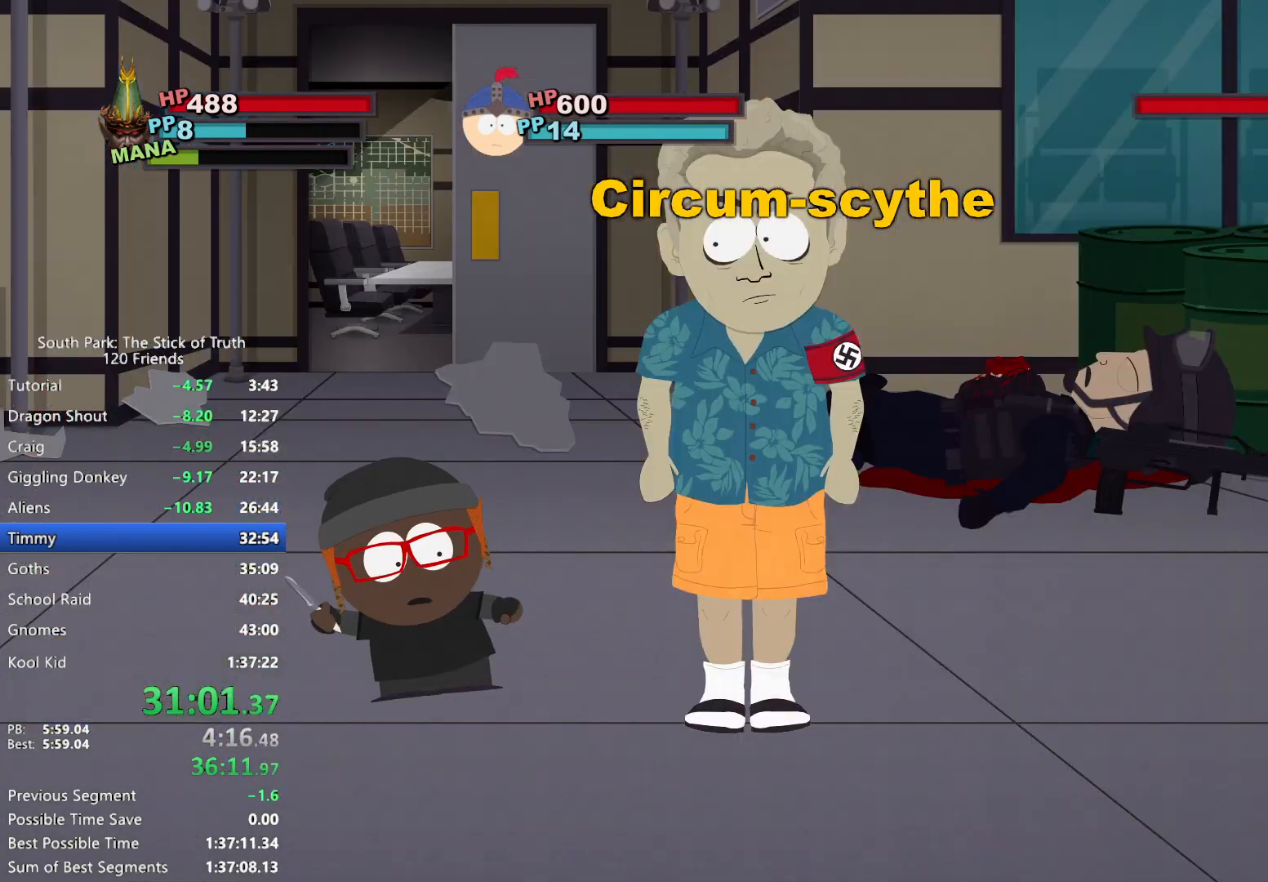
{"dt_ms": 500, "buttons": [], "left_stick": "center", "right_stick": "center", "events": []}